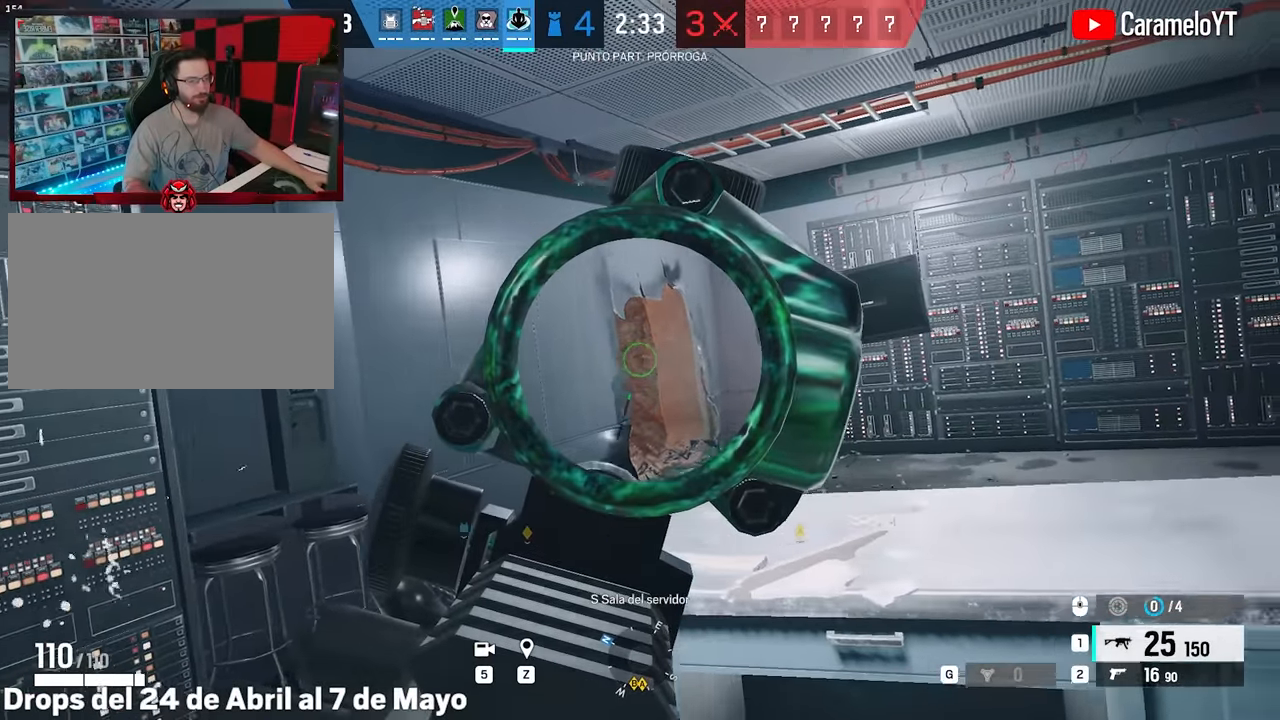
Gameplay with keyboard and mouse; each line is a JSON object with the keys and mouse buttons held at the frame after it. "events" lists presses ("down") and releases ("up") of "1", "2", "3", "4", "5", "a", "alt", "c", "caps_lock", "ctrl", "d", "e", "f", "g", "q", "r", "s", "shift", "space", "t", "tab", "v", "w", "x", "z", "mouse_left", "mouse_wheel" and "mouse_right" between this image and that frame as [ms after this image, input, new state], when the widget could be followed in between. "mouse_left", "mouse_wheel", "mouse_right" = the "left", "wheel", "right" buttons of the "mouse" list. No other keys are recorded. "wheel" means that the mouse wheel is clicked or scrolled. Not read: mouse_move.
{"keys": ["a"], "mouse": [], "events": [[117, "alt", "up"], [117, "s", "down"], [167, "a", "down"], [167, "d", "up"], [217, "mouse_right", "up"], [400, "s", "up"]]}
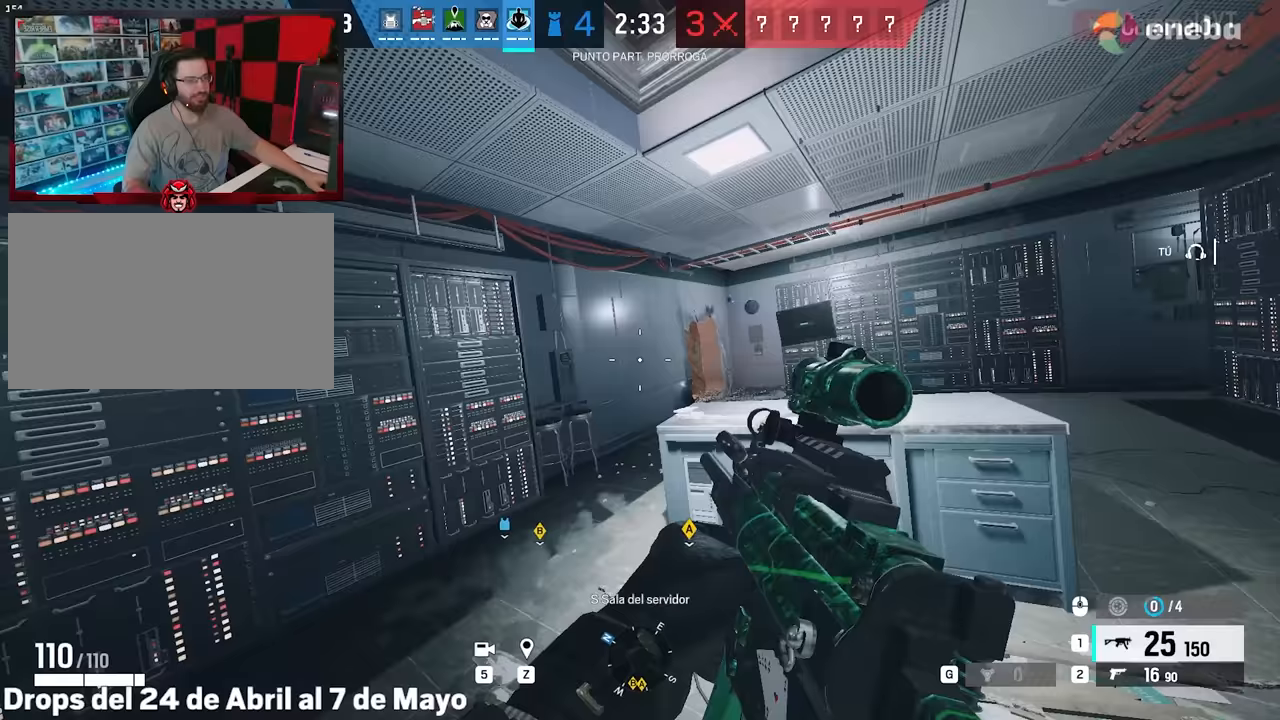
{"keys": ["a"], "mouse": [], "events": [[50, "w", "down"], [367, "w", "up"]]}
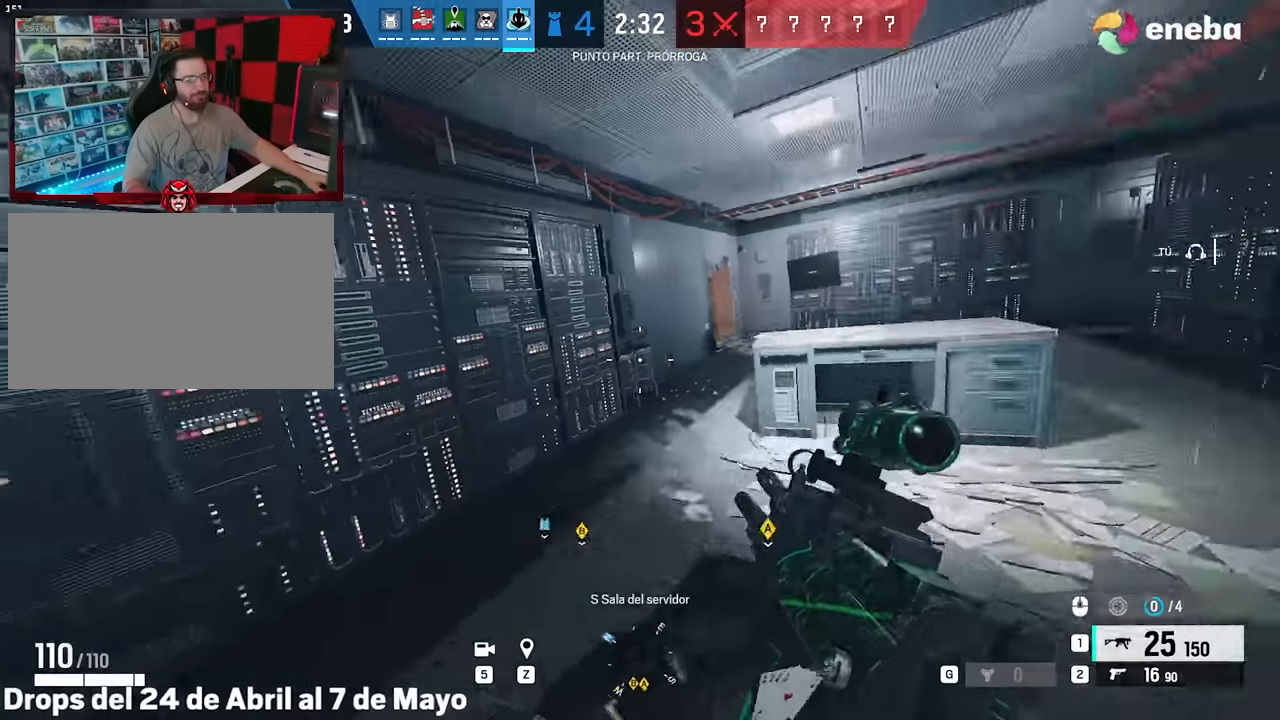
{"keys": ["a", "w"], "mouse": [], "events": [[100, "a", "up"], [100, "w", "down"], [200, "a", "down"]]}
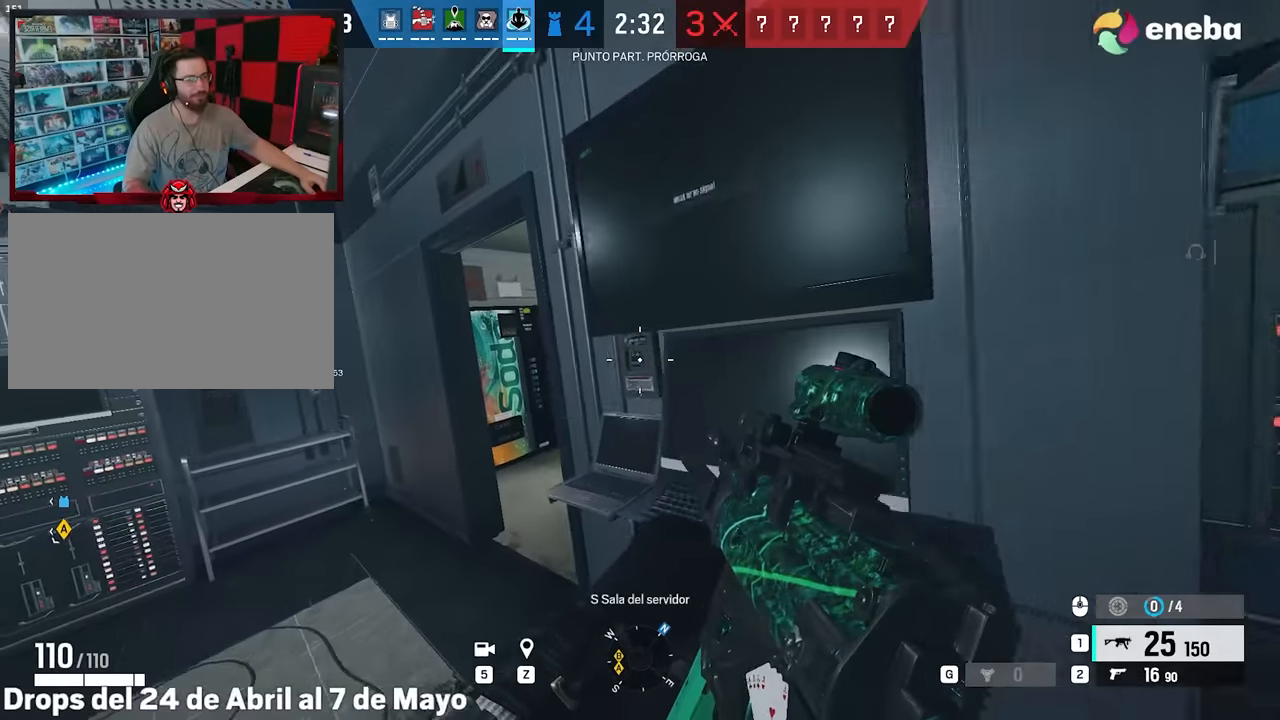
{"keys": ["q", "w"], "mouse": [], "events": [[67, "shift", "down"], [117, "shift", "up"], [267, "shift", "down"], [450, "a", "up"], [450, "shift", "up"], [500, "q", "down"]]}
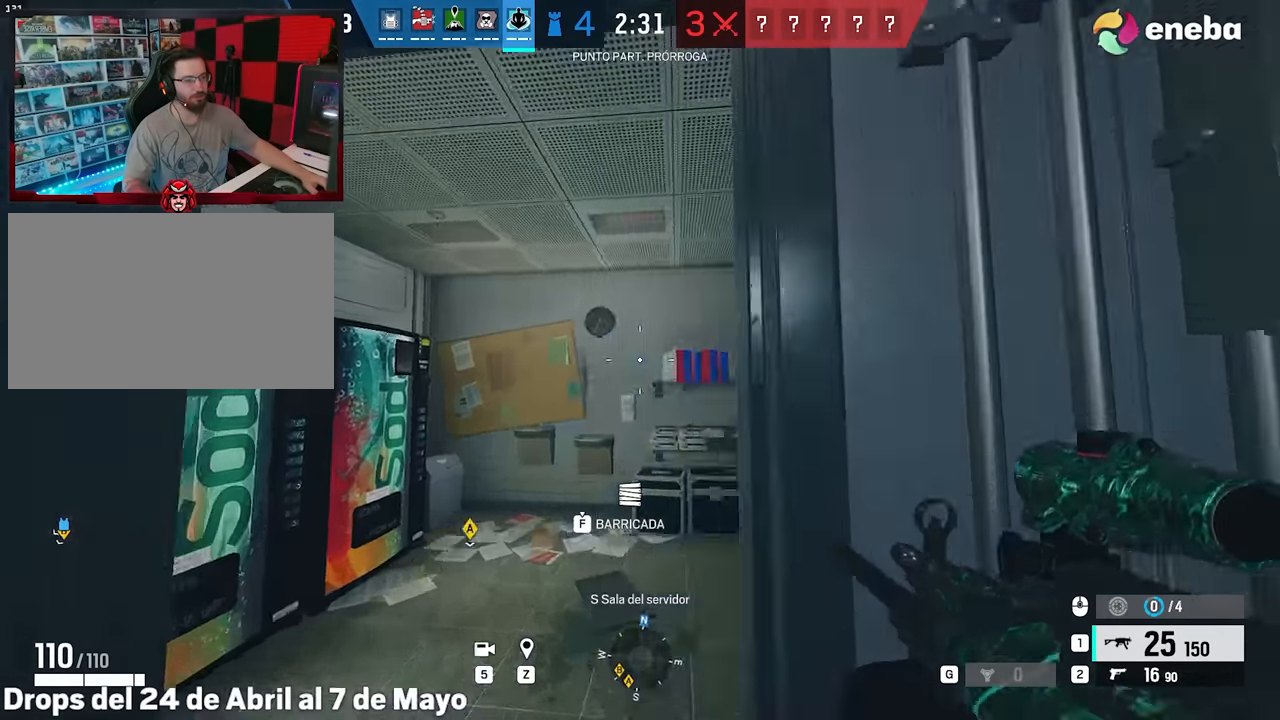
{"keys": ["a"], "mouse": ["right"], "events": [[33, "a", "down"], [83, "q", "up"], [83, "w", "up"], [133, "mouse_right", "down"]]}
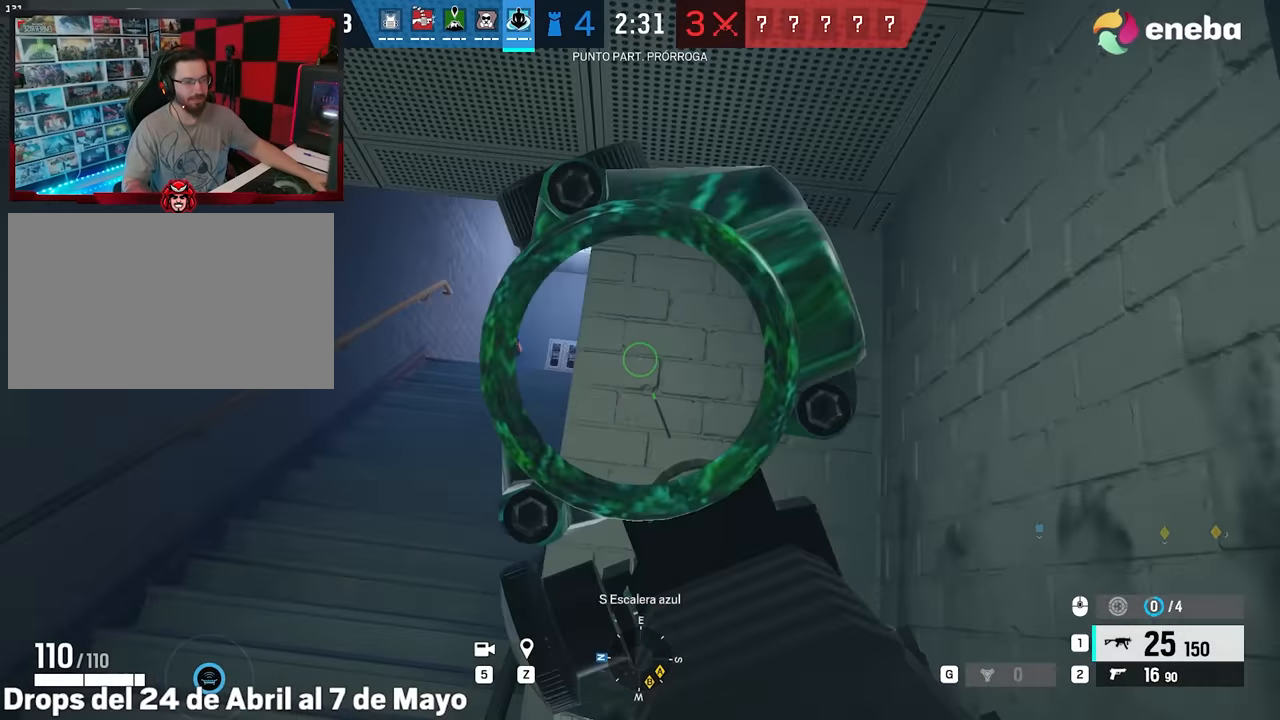
{"keys": ["d", "e"], "mouse": ["right"], "events": [[150, "a", "up"], [150, "d", "down"], [200, "e", "down"], [300, "q", "down"], [333, "e", "up"], [333, "q", "up"], [483, "e", "down"]]}
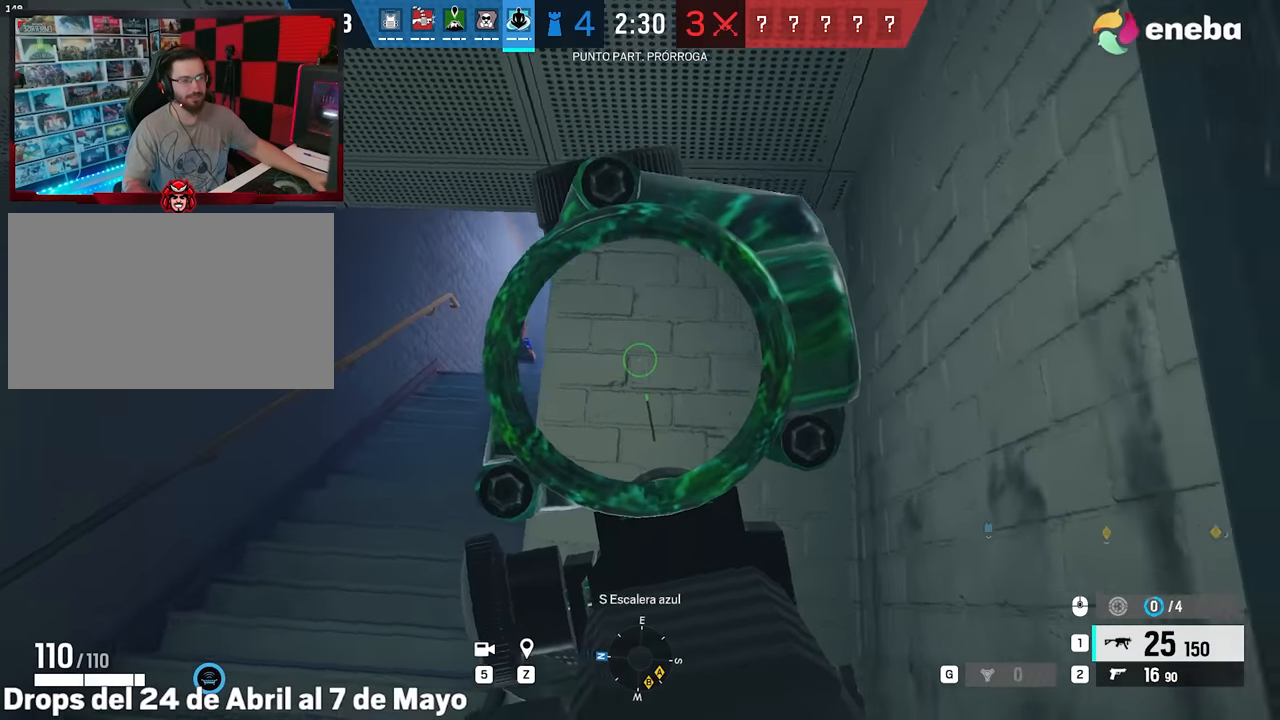
{"keys": ["d"], "mouse": ["right"], "events": [[33, "e", "up"]]}
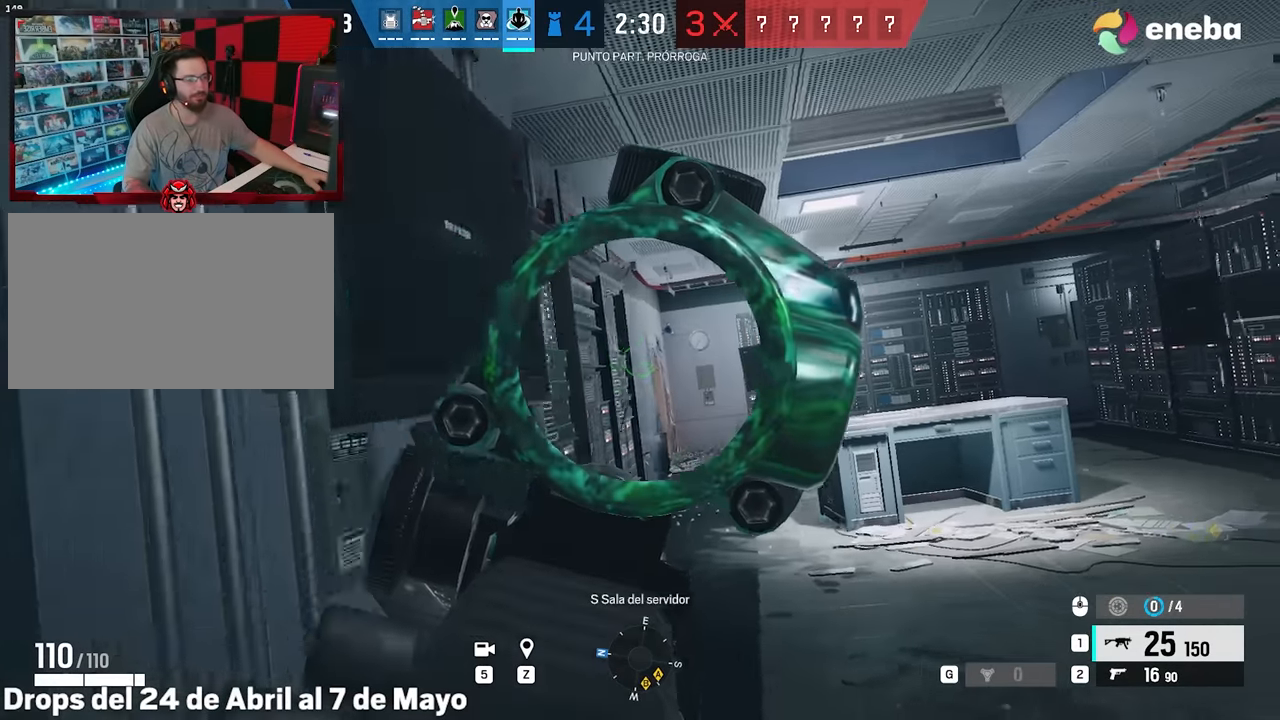
{"keys": ["d", "w"], "mouse": ["right"], "events": [[133, "w", "down"], [367, "d", "up"], [467, "d", "down"]]}
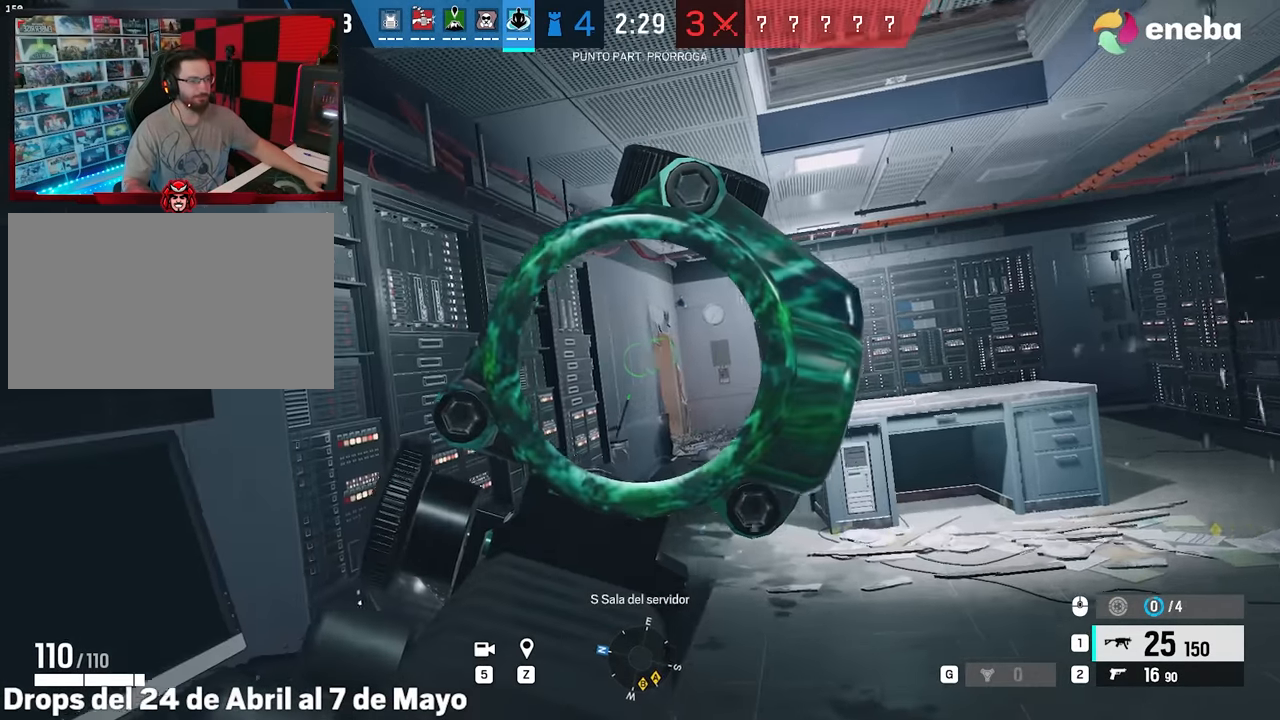
{"keys": ["w"], "mouse": ["right"], "events": [[67, "d", "up"], [200, "d", "down"], [300, "d", "up"], [333, "d", "down"], [483, "d", "up"]]}
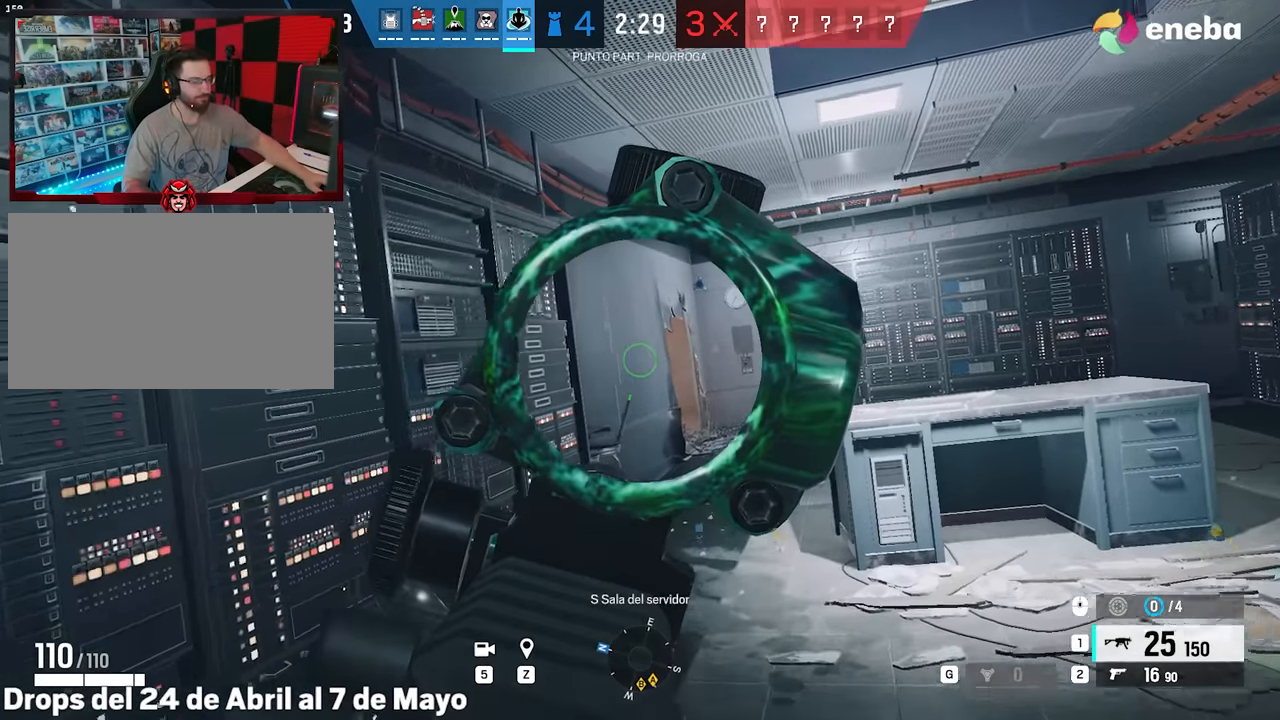
{"keys": ["alt", "d", "w"], "mouse": ["right"], "events": [[67, "d", "down"], [117, "alt", "down"]]}
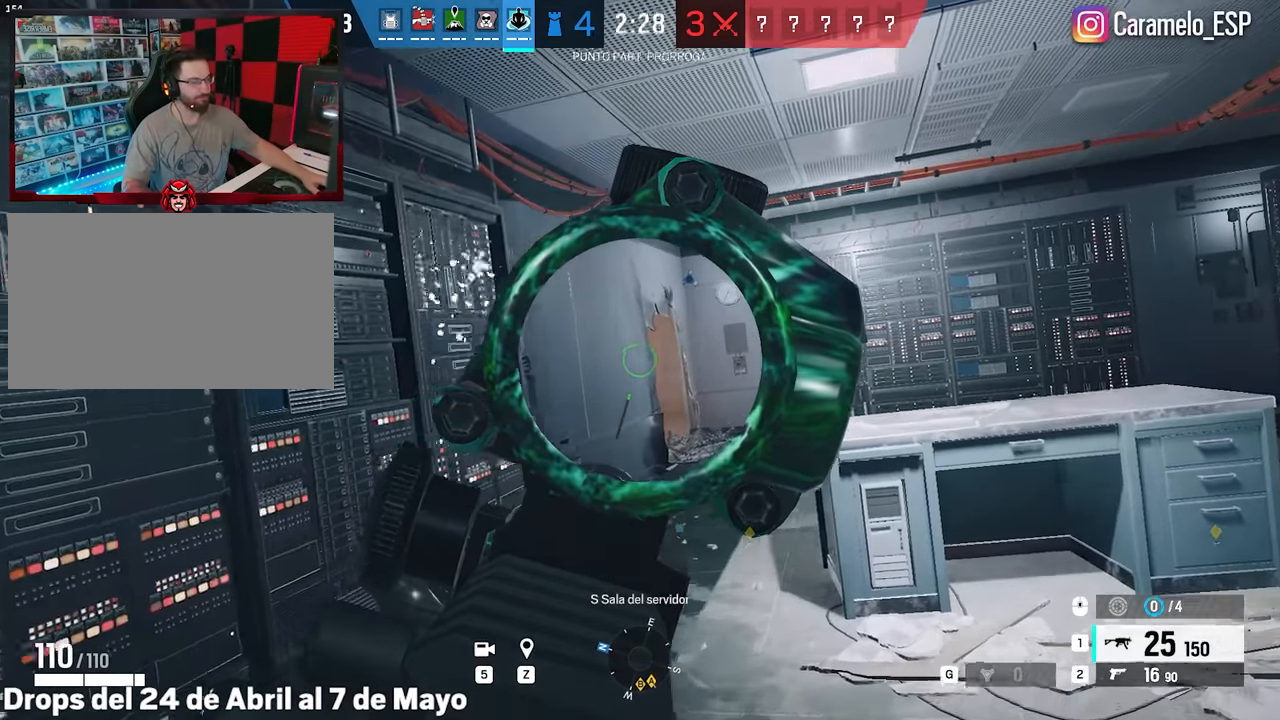
{"keys": ["alt", "w"], "mouse": ["right"], "events": [[283, "d", "up"]]}
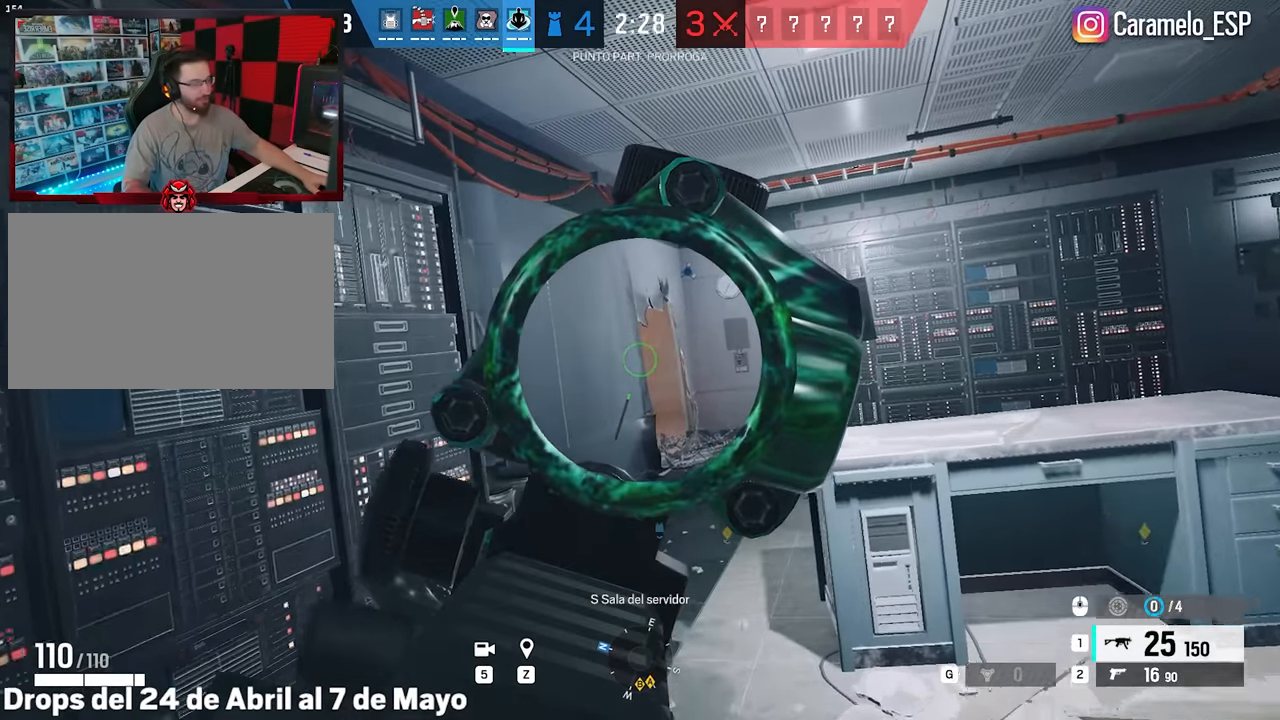
{"keys": ["alt", "d", "w"], "mouse": ["right"], "events": [[17, "d", "down"], [100, "d", "up"], [250, "d", "down"], [333, "d", "up"], [483, "d", "down"]]}
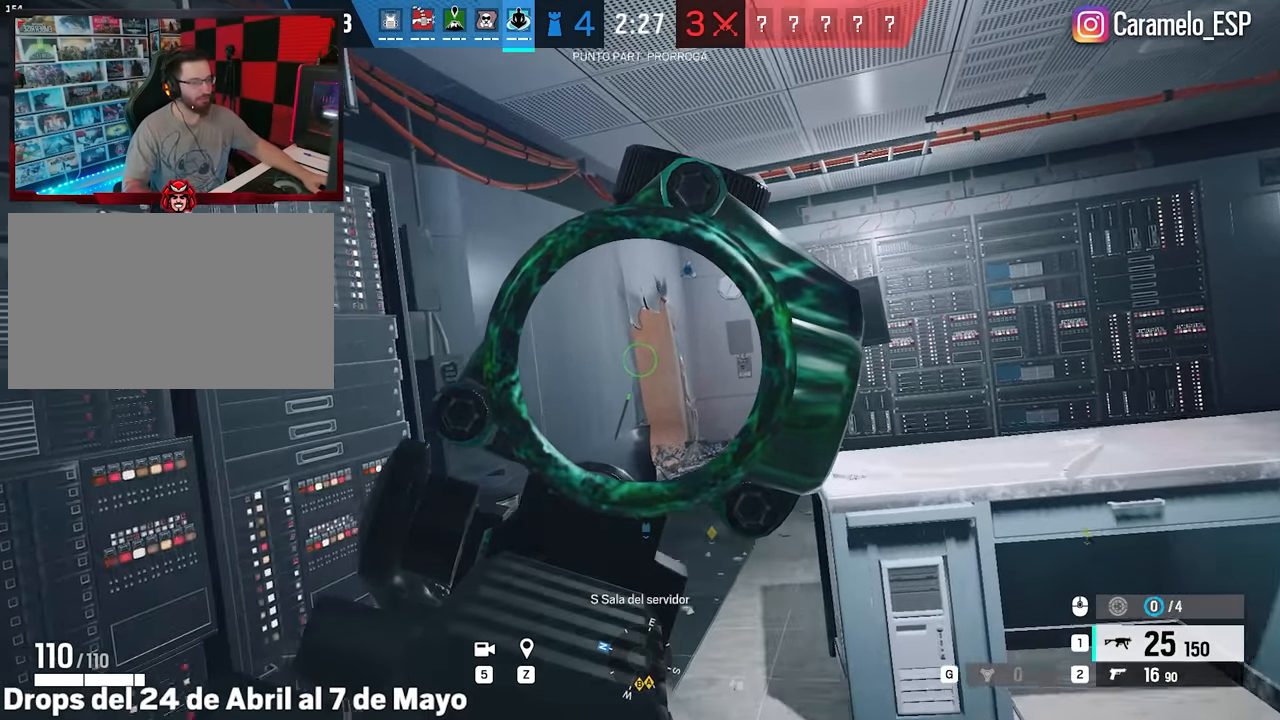
{"keys": ["d", "w"], "mouse": [], "events": [[33, "d", "up"], [67, "a", "down"], [217, "mouse_right", "up"], [217, "w", "up"], [350, "a", "up"], [450, "d", "down"], [500, "alt", "up"], [500, "w", "down"]]}
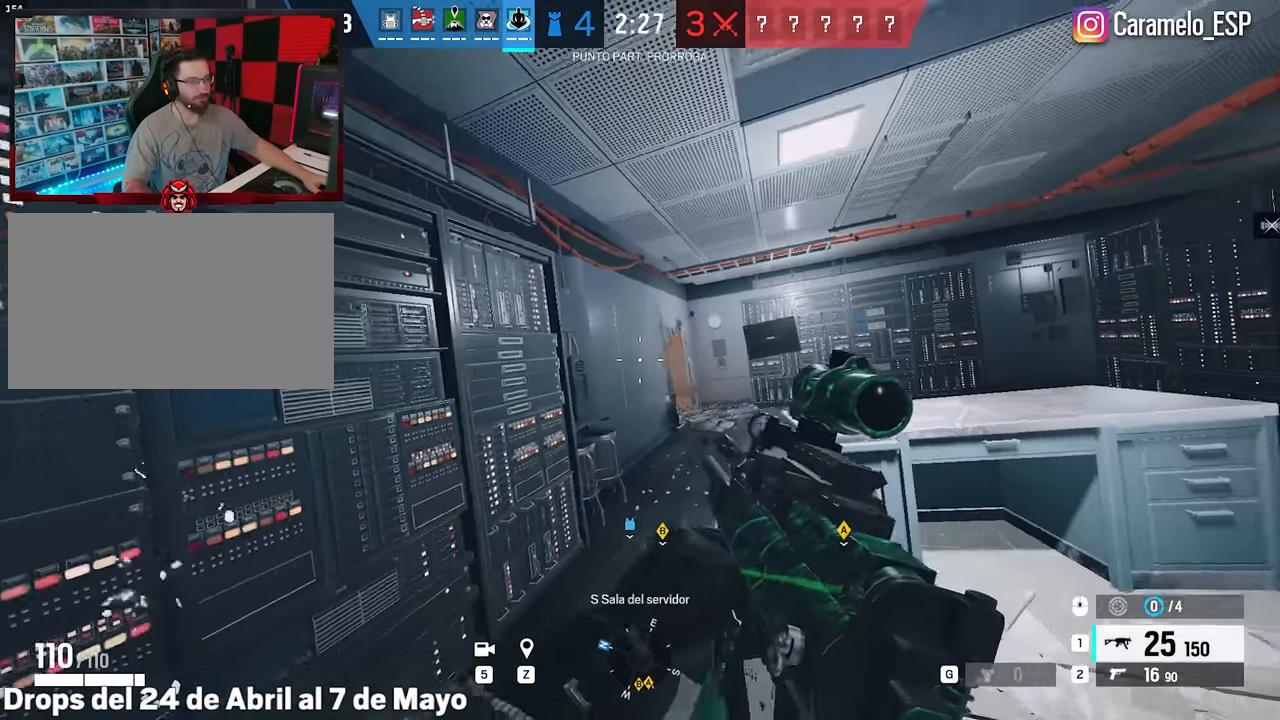
{"keys": ["a", "w"], "mouse": ["wheel"], "events": [[133, "mouse_wheel", "down"], [233, "mouse_wheel", "up"], [317, "mouse_wheel", "down"], [417, "mouse_wheel", "up"], [467, "a", "down"], [467, "d", "up"], [467, "mouse_wheel", "down"]]}
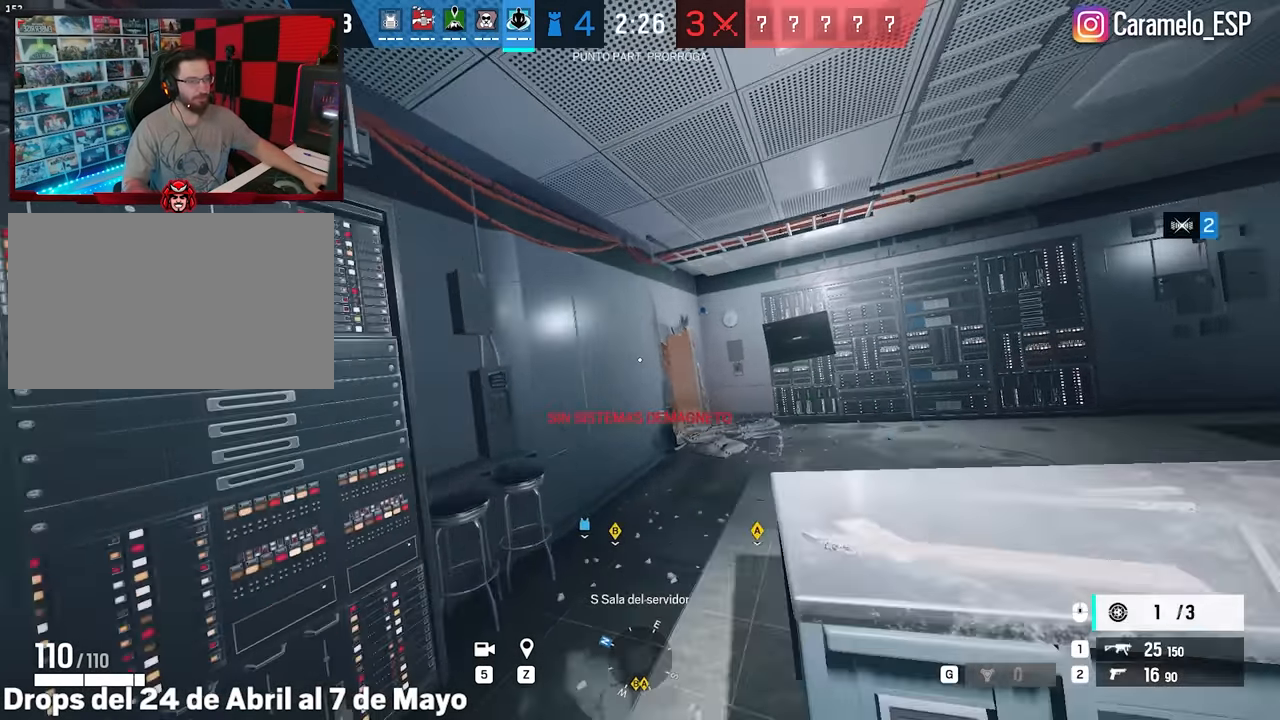
{"keys": [], "mouse": [], "events": [[17, "w", "up"], [50, "ctrl", "down"], [50, "mouse_wheel", "up"], [150, "a", "up"], [150, "ctrl", "up"], [150, "d", "down"], [200, "w", "down"], [250, "d", "up"], [433, "w", "up"]]}
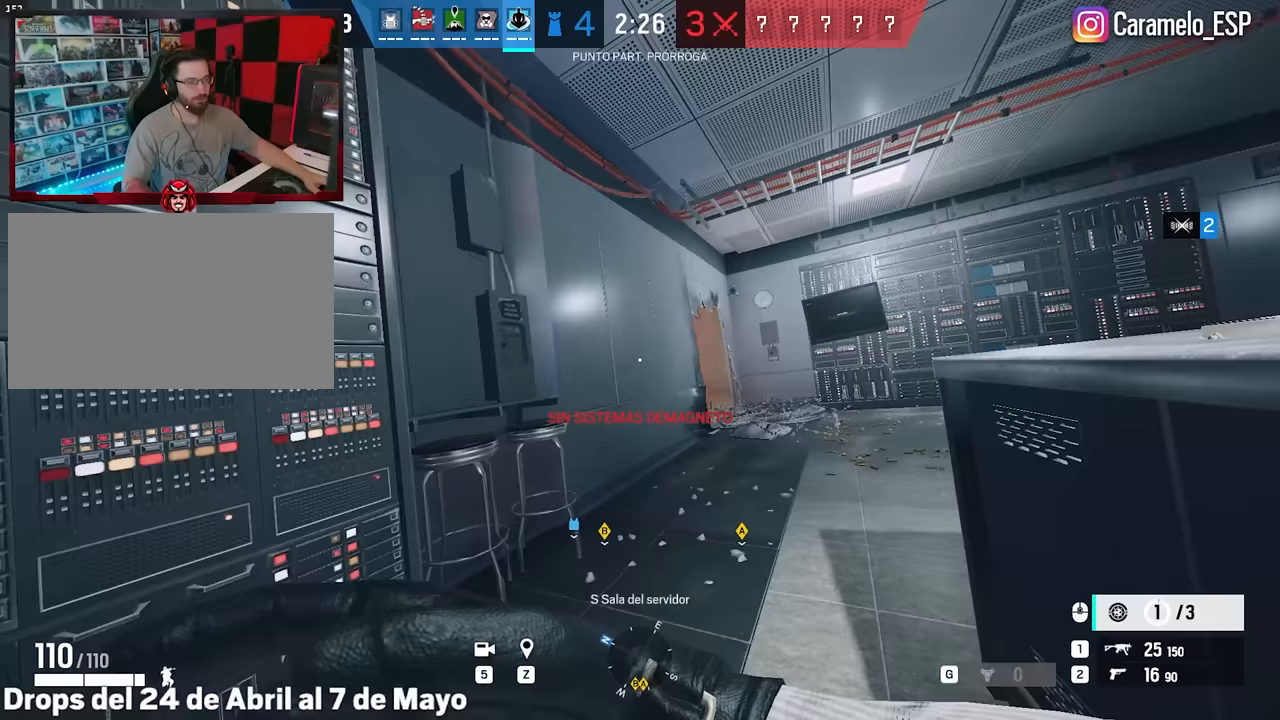
{"keys": ["s"], "mouse": [], "events": [[67, "s", "down"], [167, "ctrl", "down"], [317, "ctrl", "up"]]}
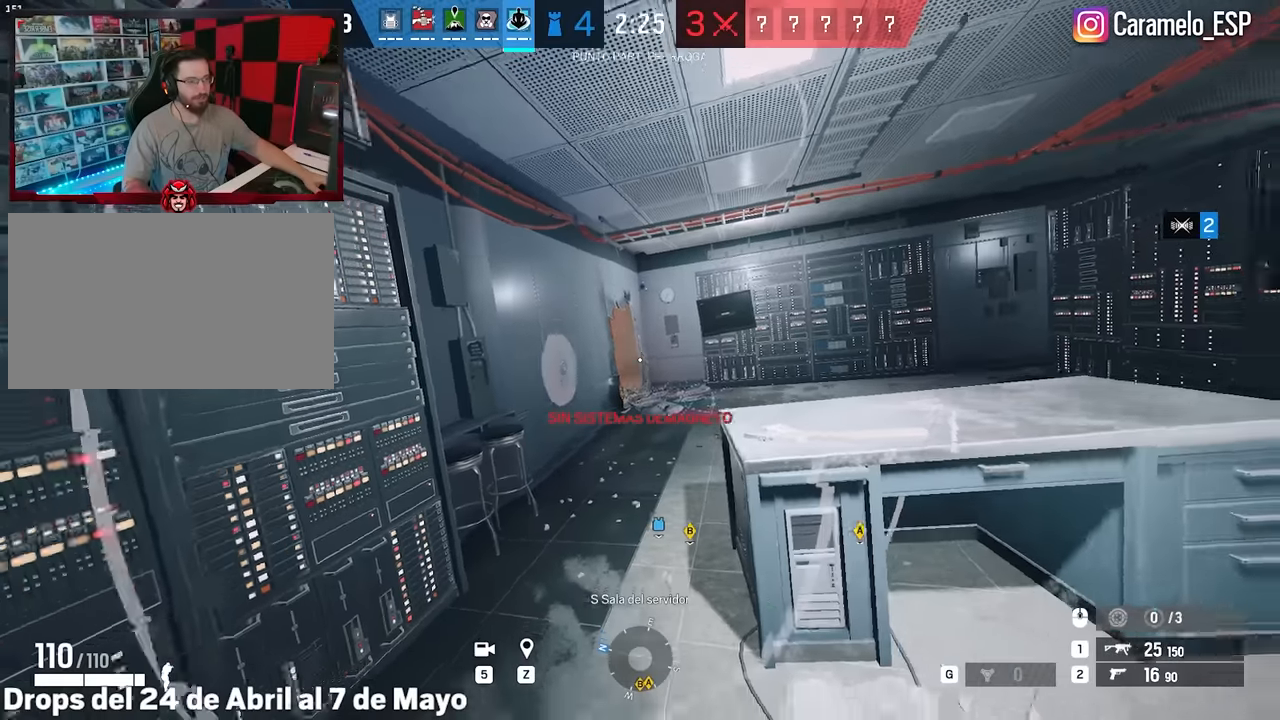
{"keys": ["s"], "mouse": ["right"], "events": [[83, "mouse_right", "down"], [233, "a", "down"], [317, "a", "up"]]}
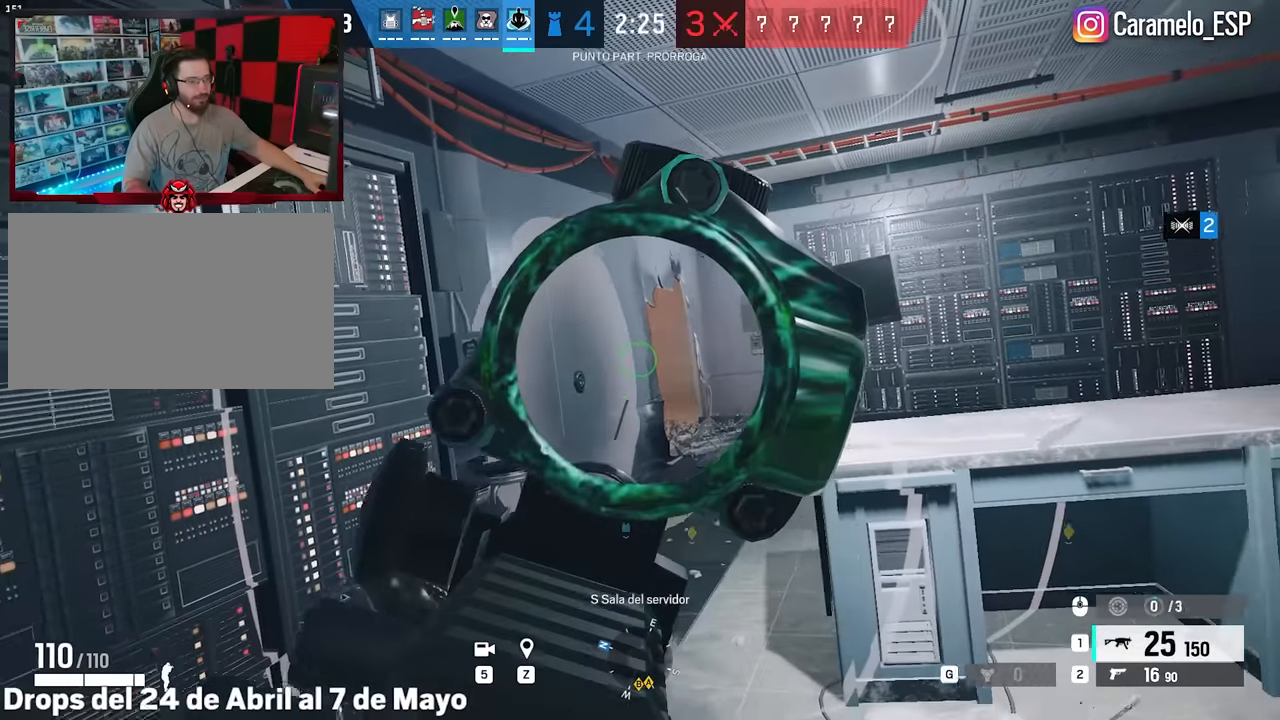
{"keys": ["alt", "s"], "mouse": ["right"], "events": [[300, "alt", "down"]]}
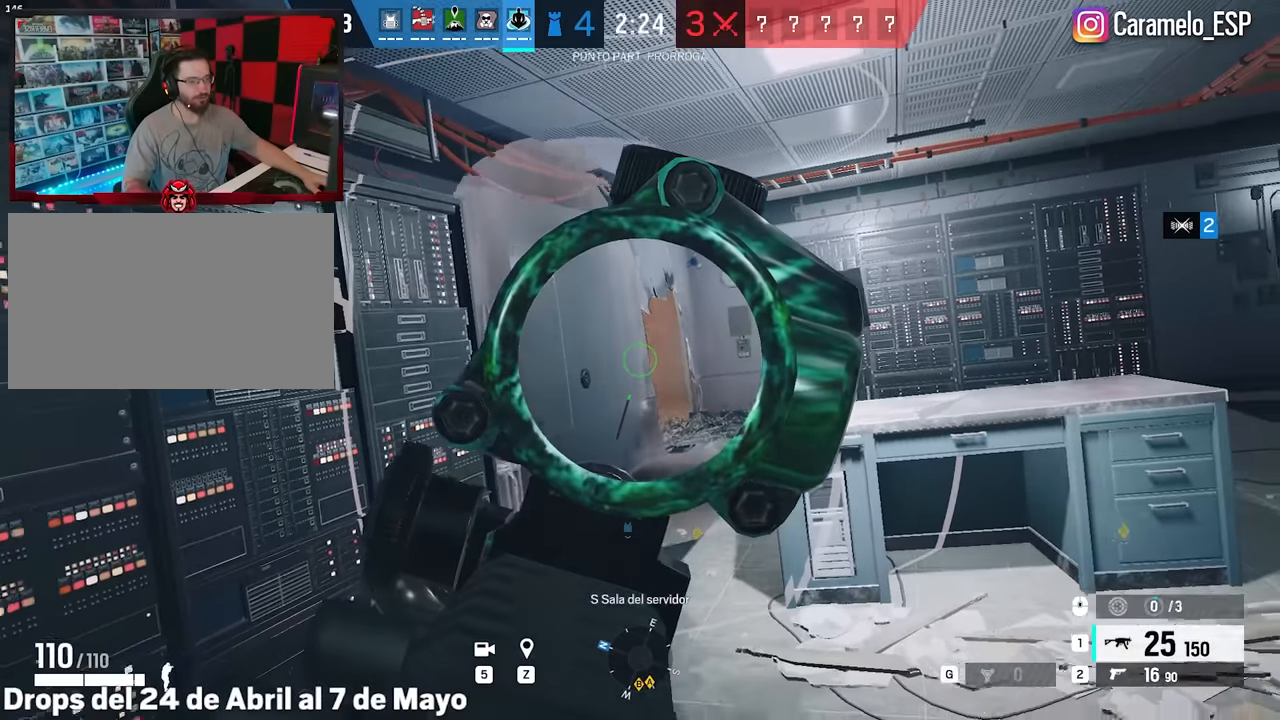
{"keys": [], "mouse": ["right"], "events": [[167, "s", "up"], [267, "alt", "up"]]}
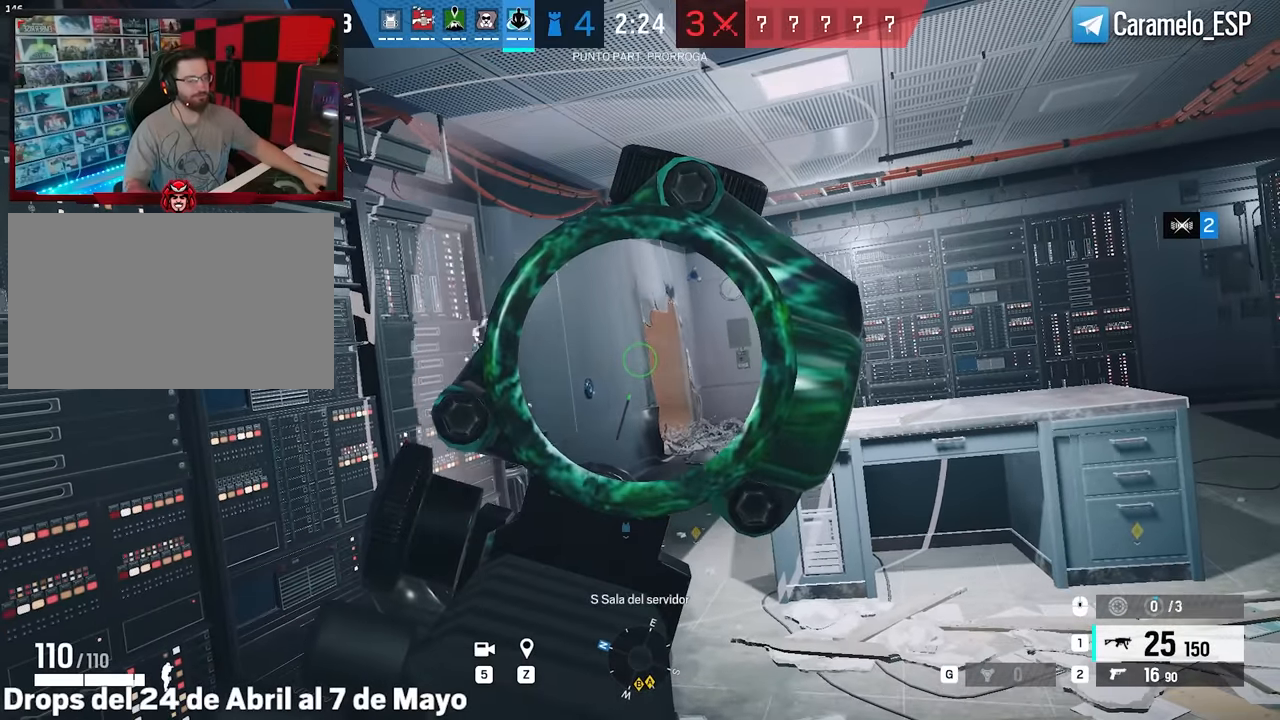
{"keys": [], "mouse": ["right"], "events": []}
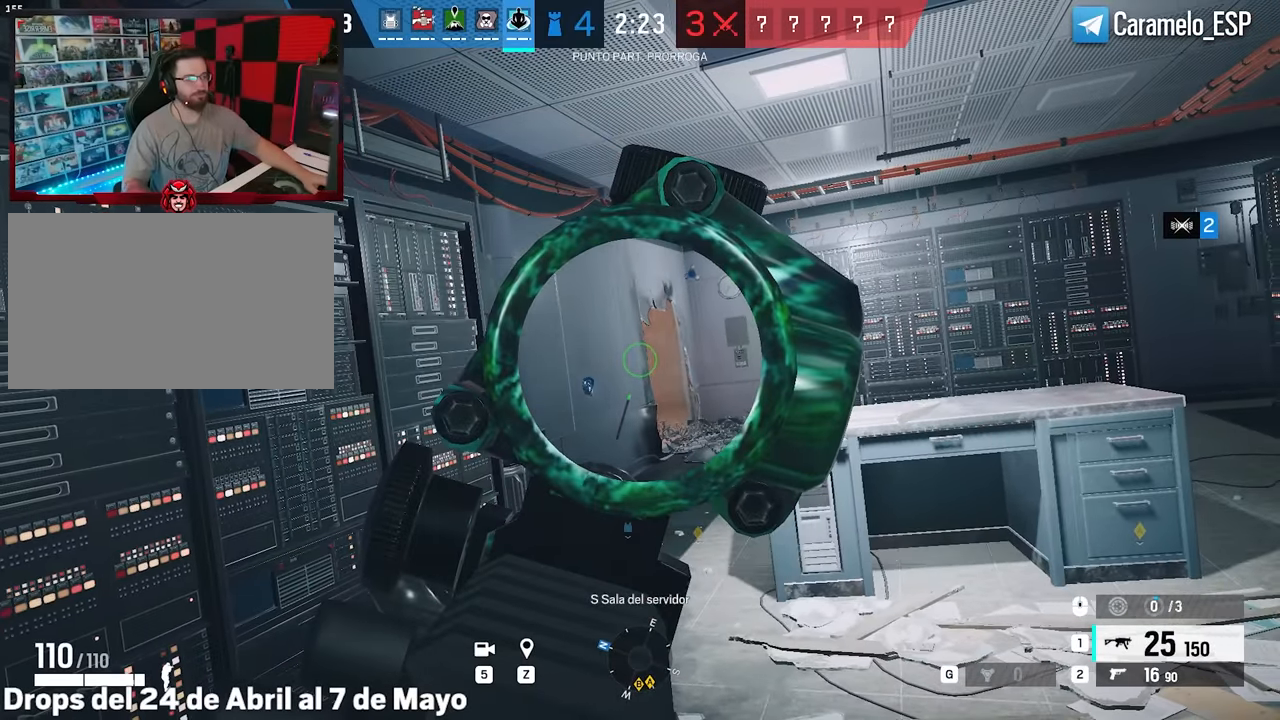
{"keys": ["a", "alt"], "mouse": ["right"], "events": [[250, "d", "down"], [383, "a", "down"], [383, "alt", "down"], [433, "d", "up"]]}
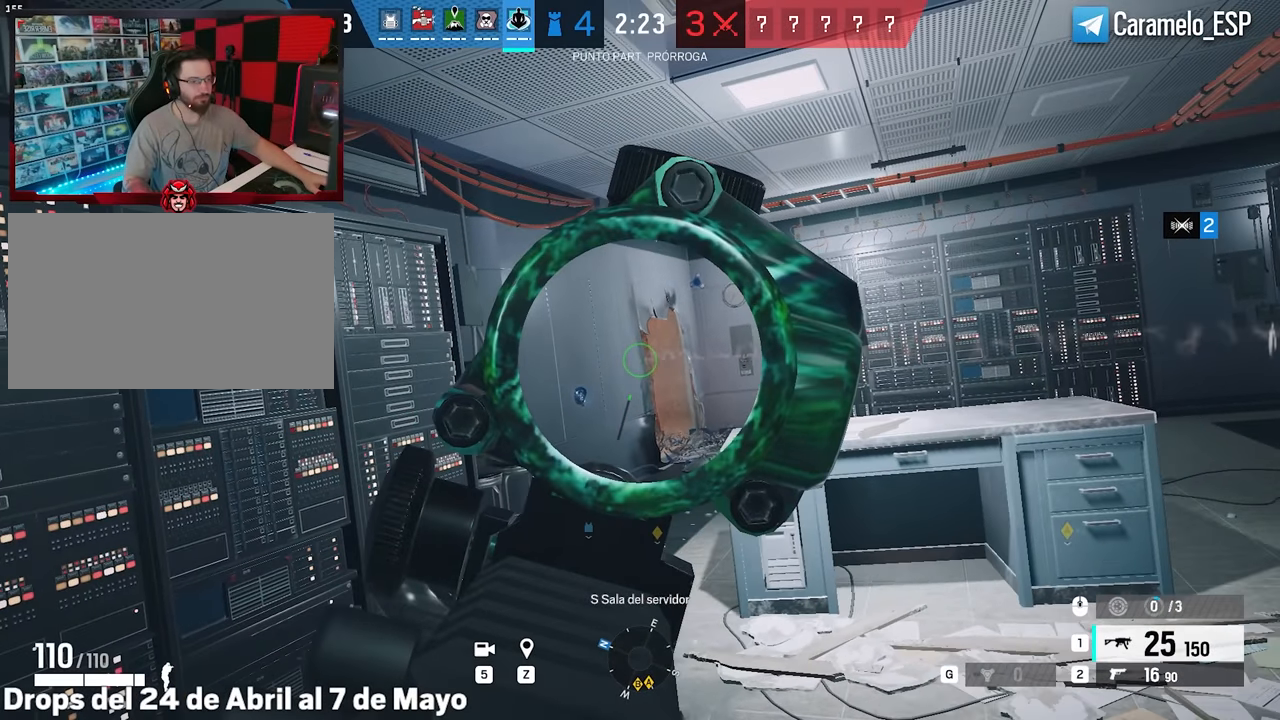
{"keys": ["alt", "d"], "mouse": ["right"], "events": [[33, "a", "up"], [33, "d", "down"], [117, "a", "down"], [117, "d", "up"], [217, "a", "up"], [217, "d", "down"], [300, "a", "down"], [350, "d", "up"], [450, "a", "up"], [450, "d", "down"]]}
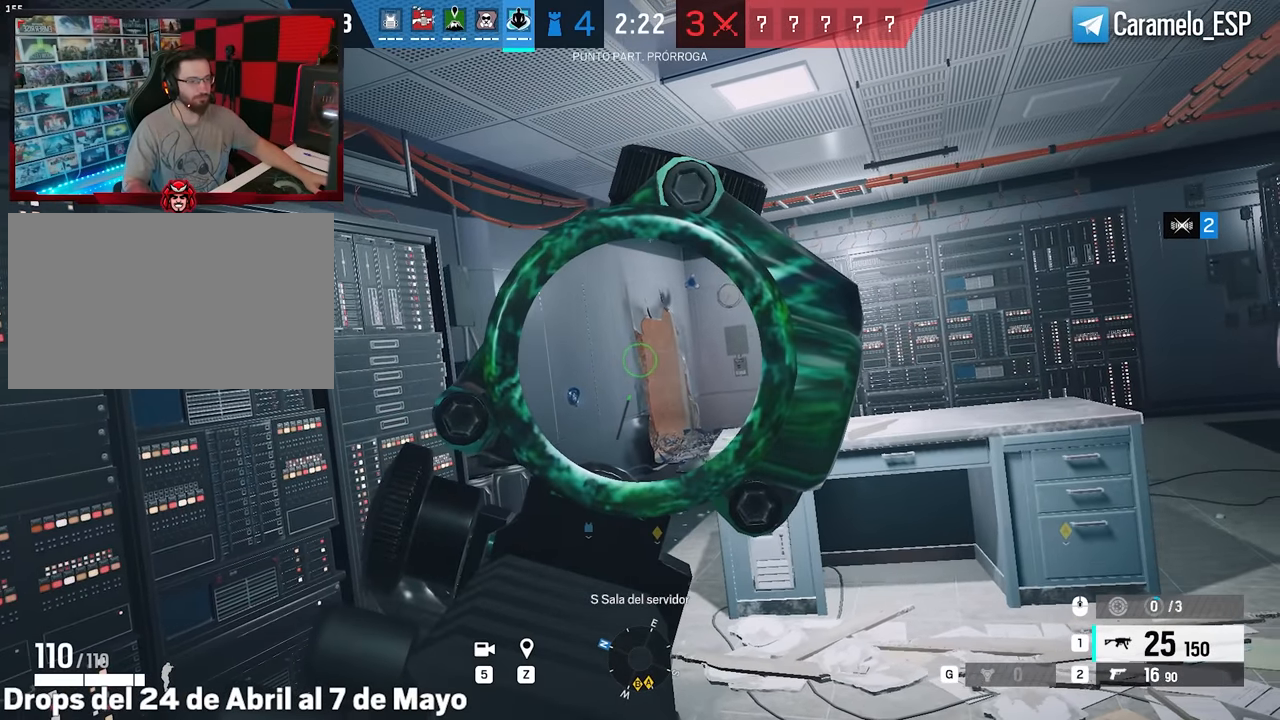
{"keys": ["a", "alt"], "mouse": ["right"], "events": [[50, "a", "down"], [50, "d", "up"], [133, "a", "up"], [133, "d", "down"], [233, "a", "down"], [233, "d", "up"], [317, "a", "up"], [317, "d", "down"], [417, "a", "down"], [467, "d", "up"]]}
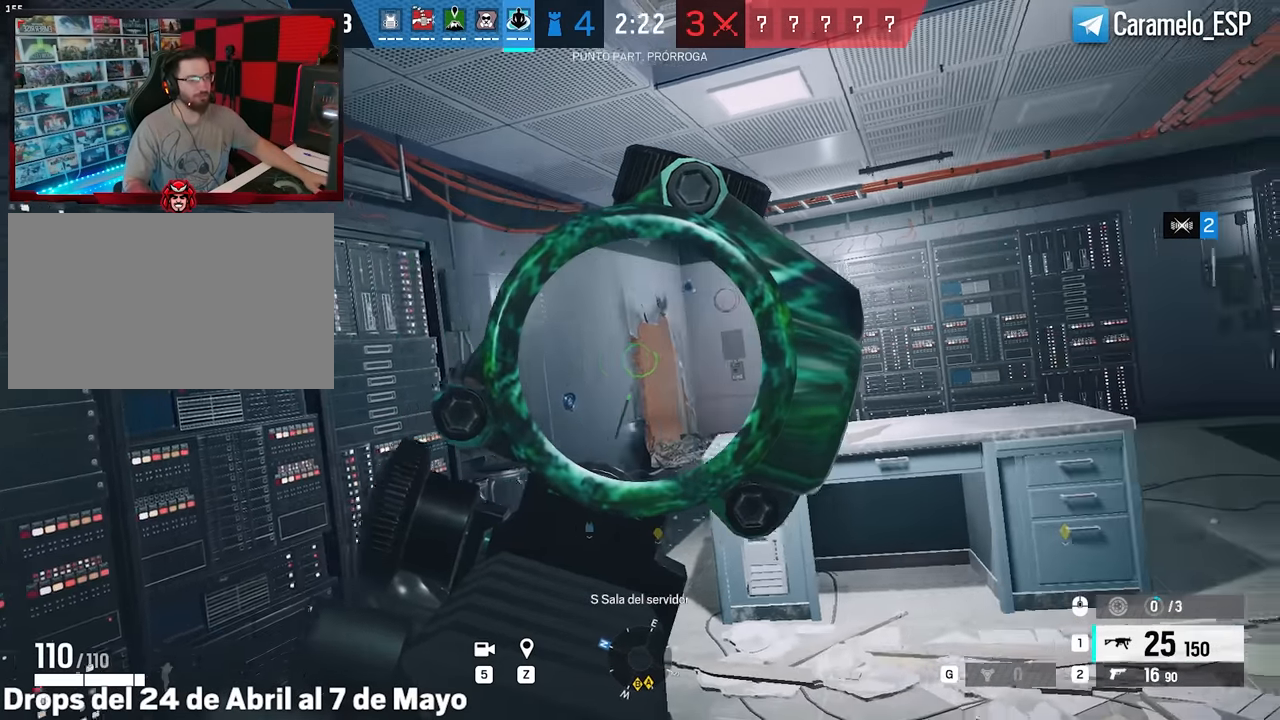
{"keys": ["alt", "w"], "mouse": ["right"], "events": [[50, "a", "up"], [50, "d", "down"], [100, "d", "up"], [333, "w", "down"]]}
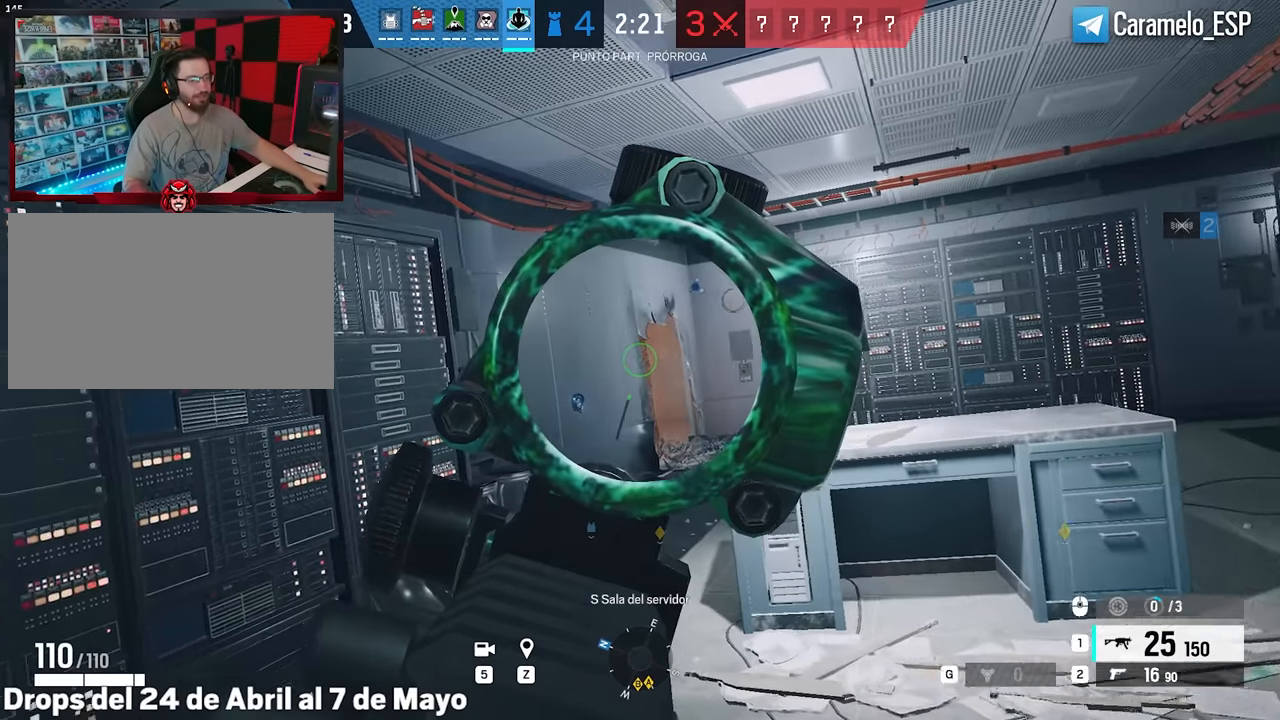
{"keys": ["d"], "mouse": ["right"], "events": [[67, "alt", "up"], [167, "d", "down"], [217, "w", "up"], [350, "w", "down"], [450, "w", "up"]]}
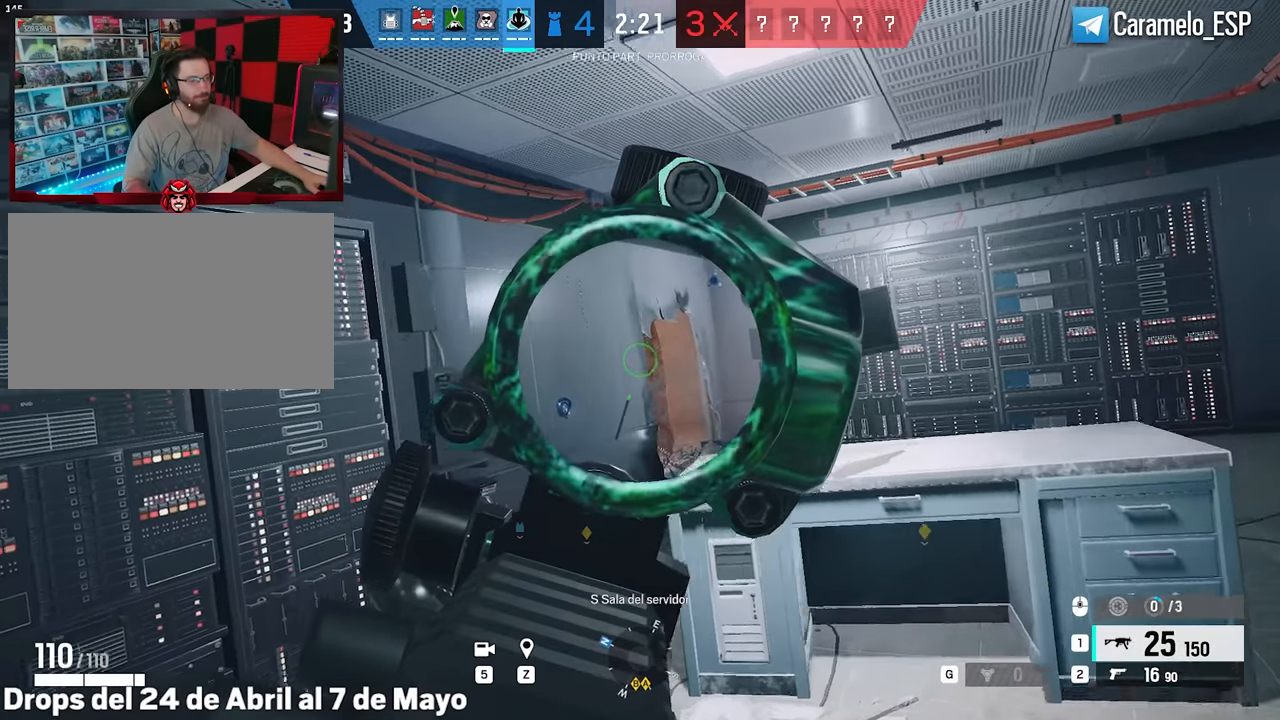
{"keys": ["a"], "mouse": ["right"], "events": [[183, "w", "down"], [283, "w", "up"], [317, "w", "down"], [417, "a", "down"], [417, "d", "up"], [467, "w", "up"]]}
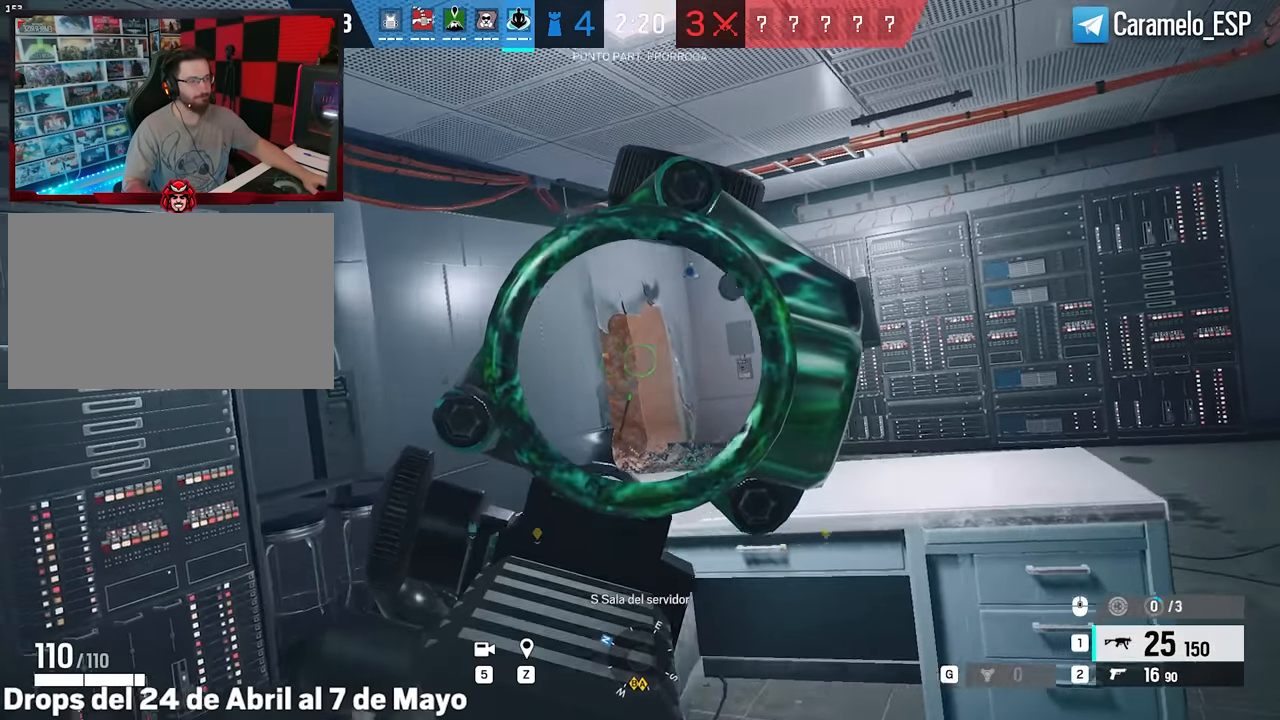
{"keys": ["a", "s"], "mouse": [], "events": [[200, "s", "down"], [333, "s", "up"], [383, "s", "down"], [483, "mouse_right", "up"]]}